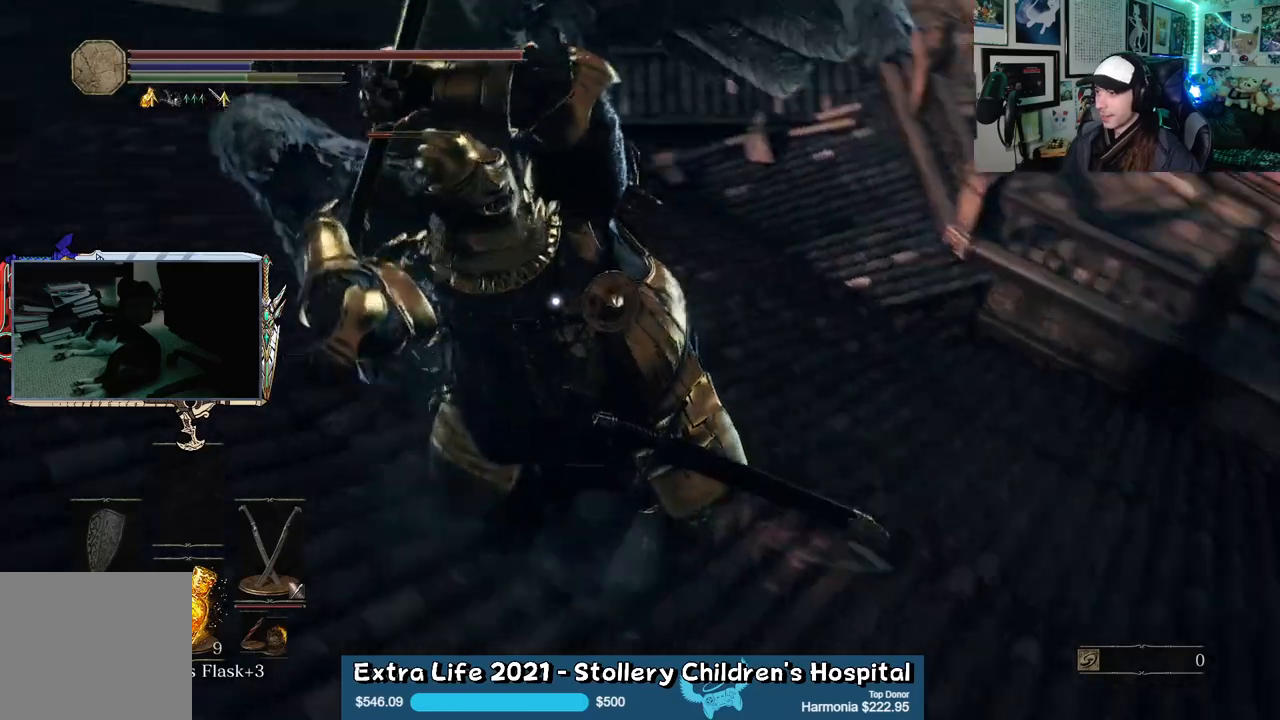
Gameplay with a controller (Xbox layout); each line is a JSON object with the inputs held at the frame after it. "events" lists button and stick changes between this image and that frame as [ms after this image, input, new state], when the widget could be followed in between.
{"buttons": [], "left_stick": "up", "right_stick": "center", "events": [[67, "B", "down"], [150, "B", "up"]]}
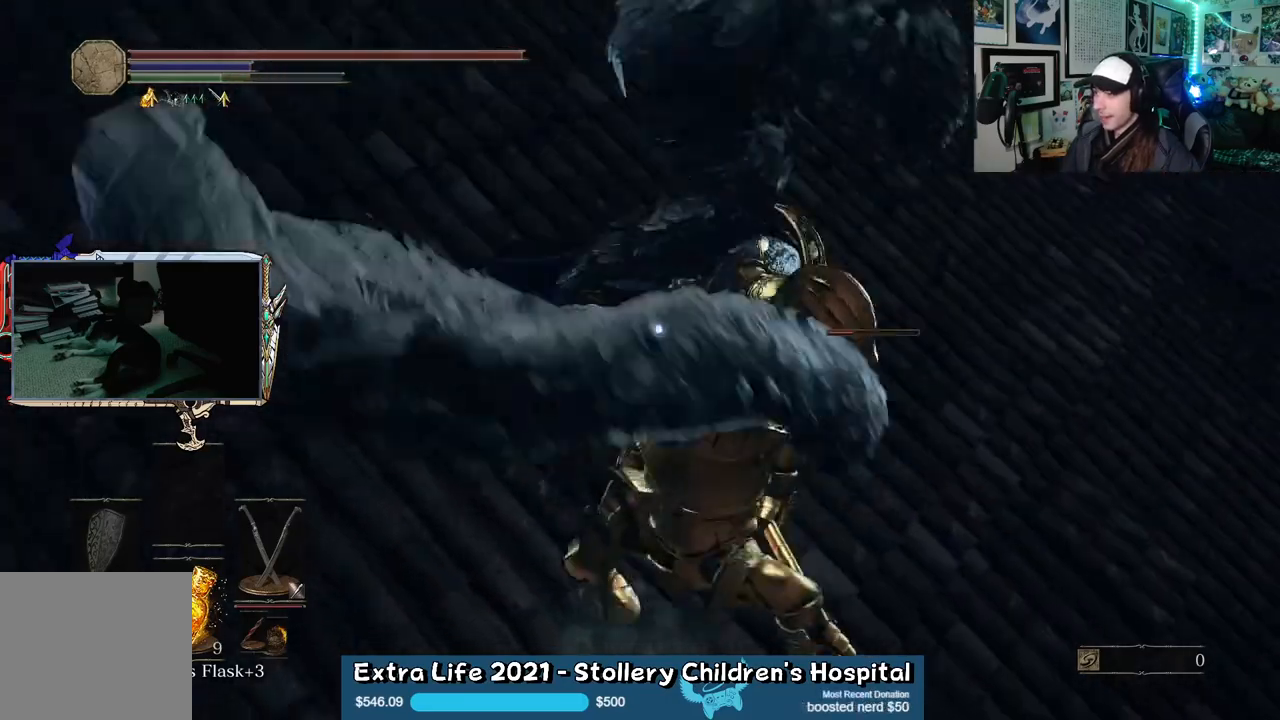
{"buttons": [], "left_stick": "up", "right_stick": "center", "events": []}
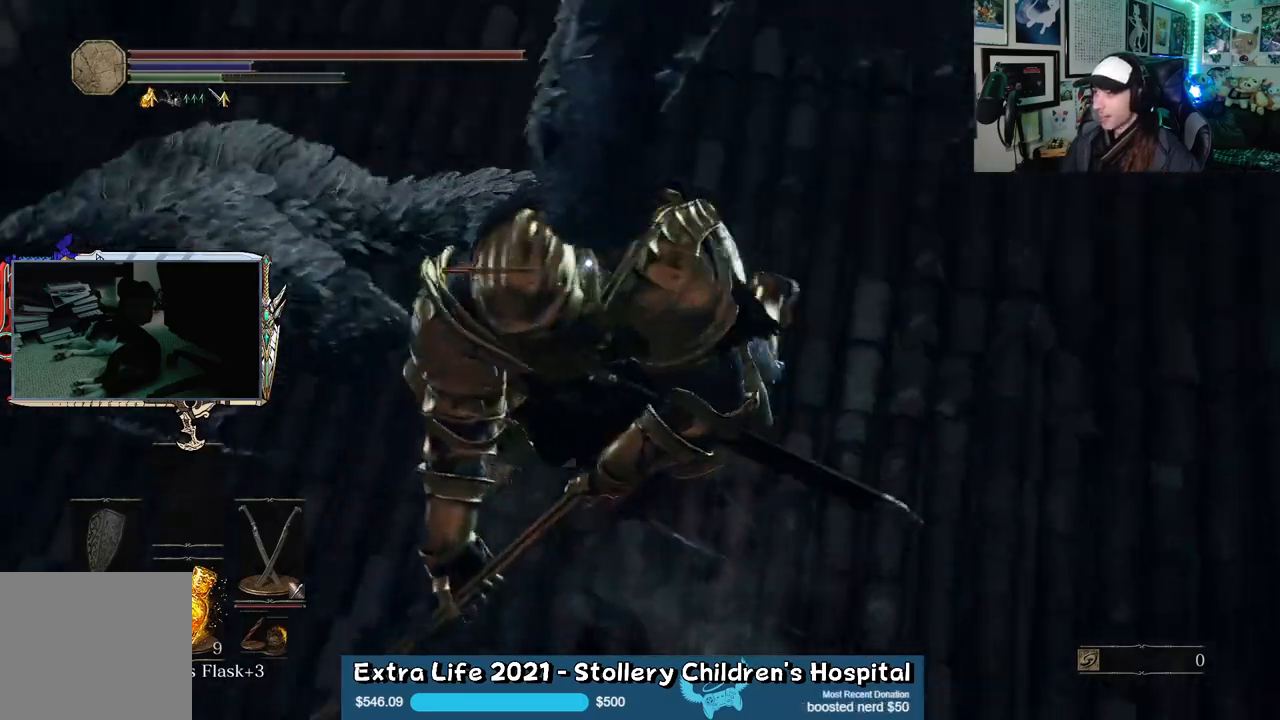
{"buttons": [], "left_stick": "up", "right_stick": "center", "events": [[200, "L1", "down"], [317, "L1", "up"]]}
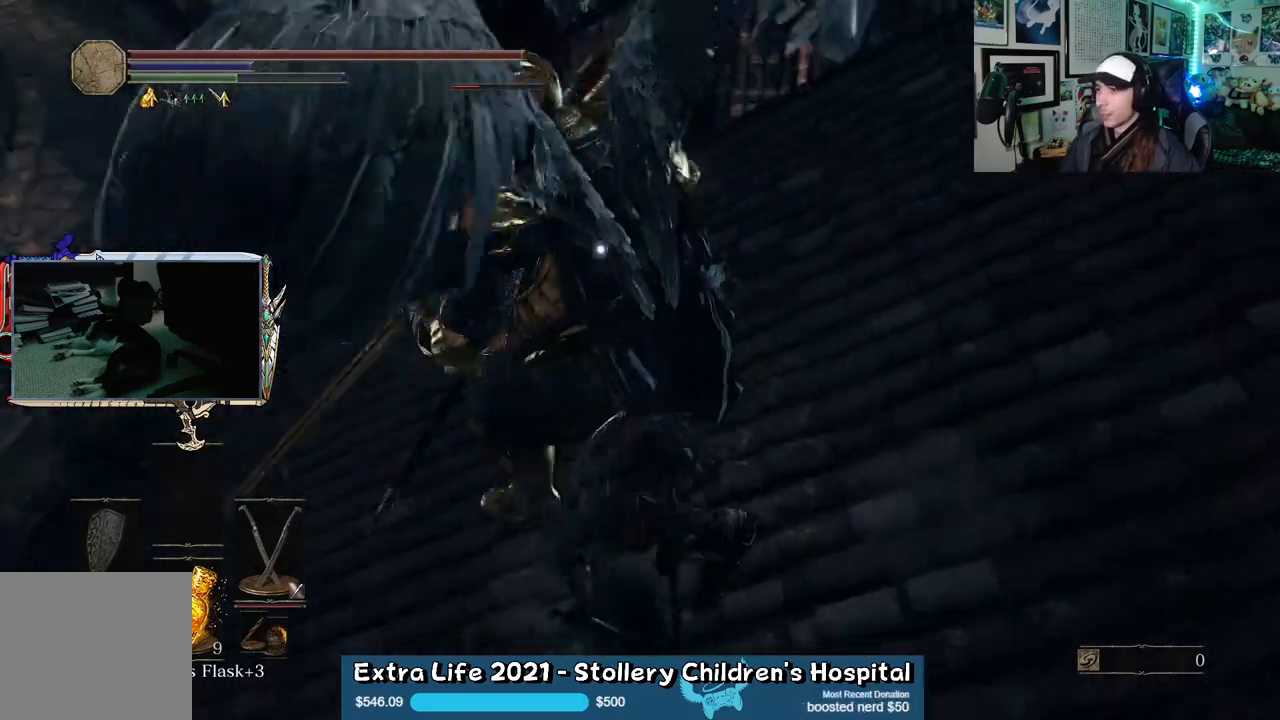
{"buttons": [], "left_stick": "up", "right_stick": "center", "events": [[350, "L1", "down"], [483, "L1", "up"]]}
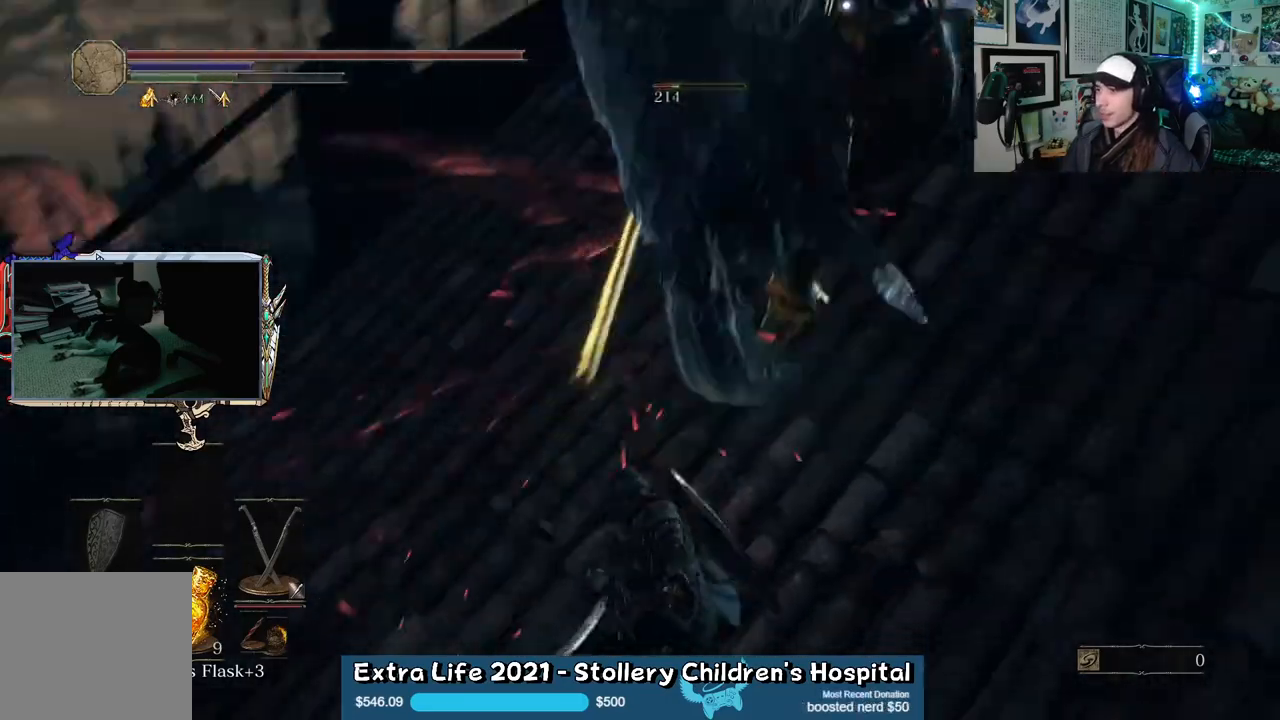
{"buttons": [], "left_stick": "up", "right_stick": "center", "events": []}
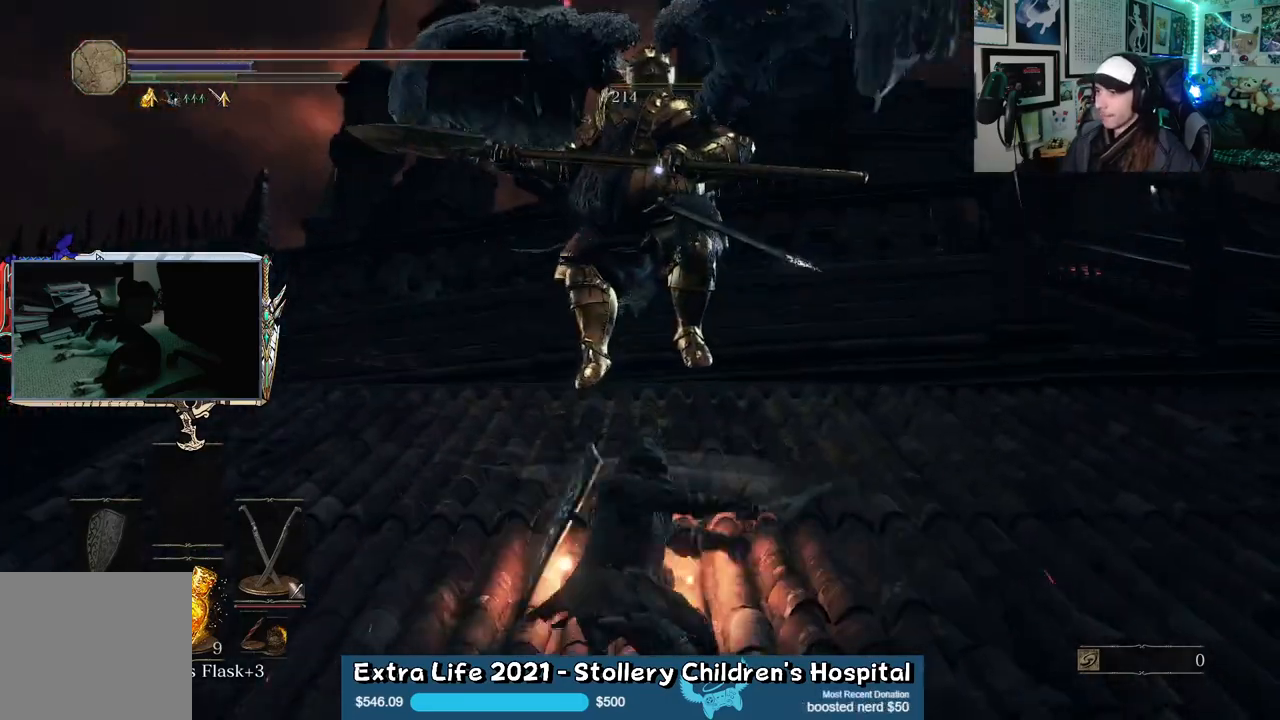
{"buttons": [], "left_stick": "right", "right_stick": "center", "events": [[367, "left_stick", "right"]]}
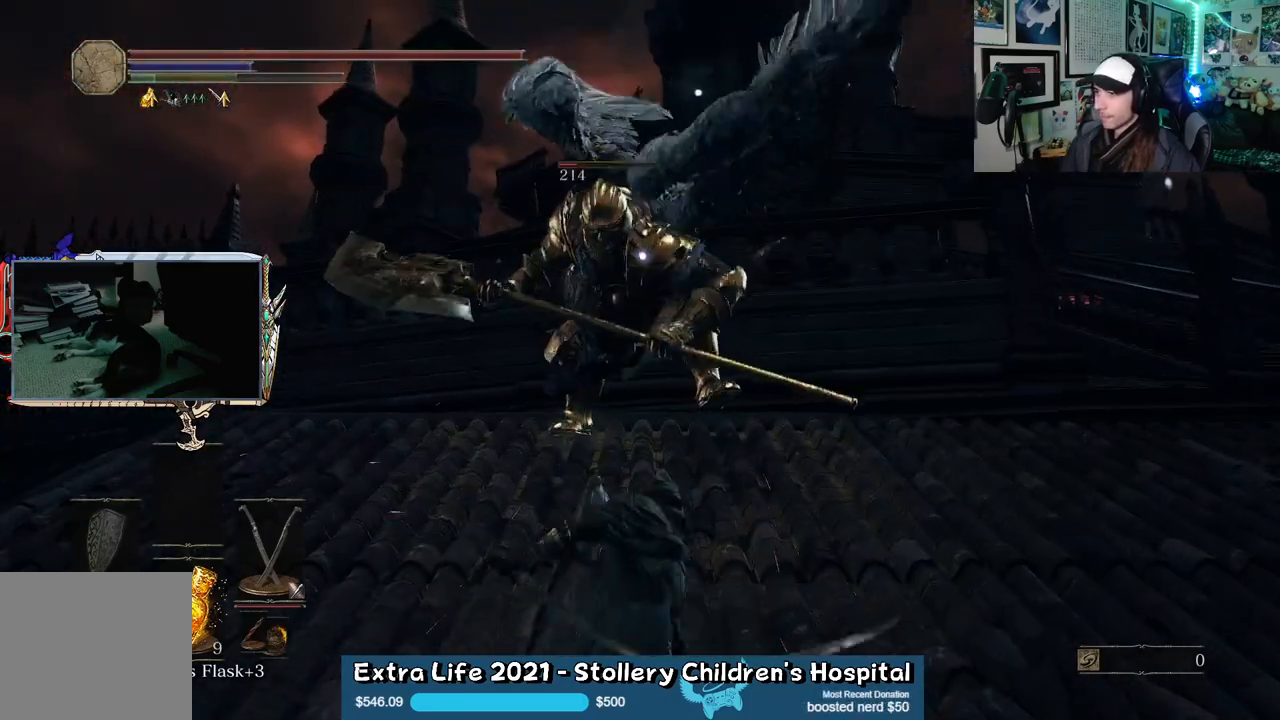
{"buttons": [], "left_stick": "right", "right_stick": "center", "events": []}
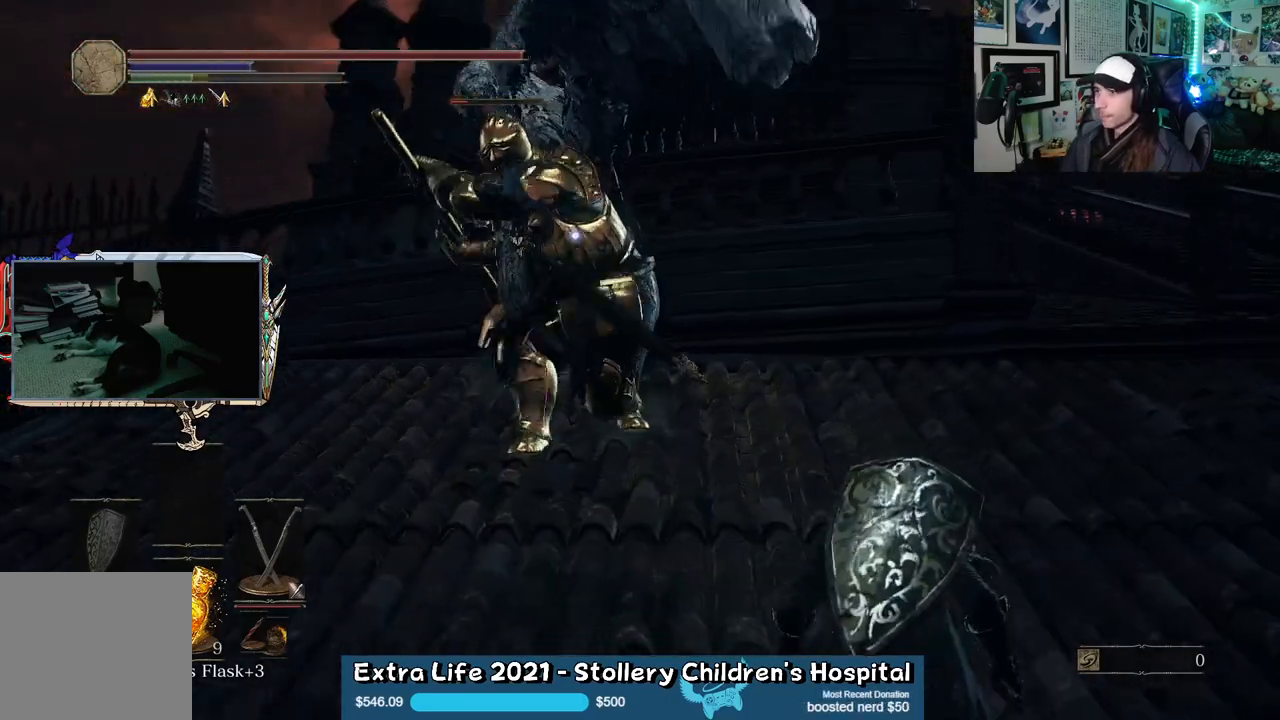
{"buttons": [], "left_stick": "up", "right_stick": "center", "events": [[167, "B", "down"], [167, "left_stick", "up"], [217, "B", "up"]]}
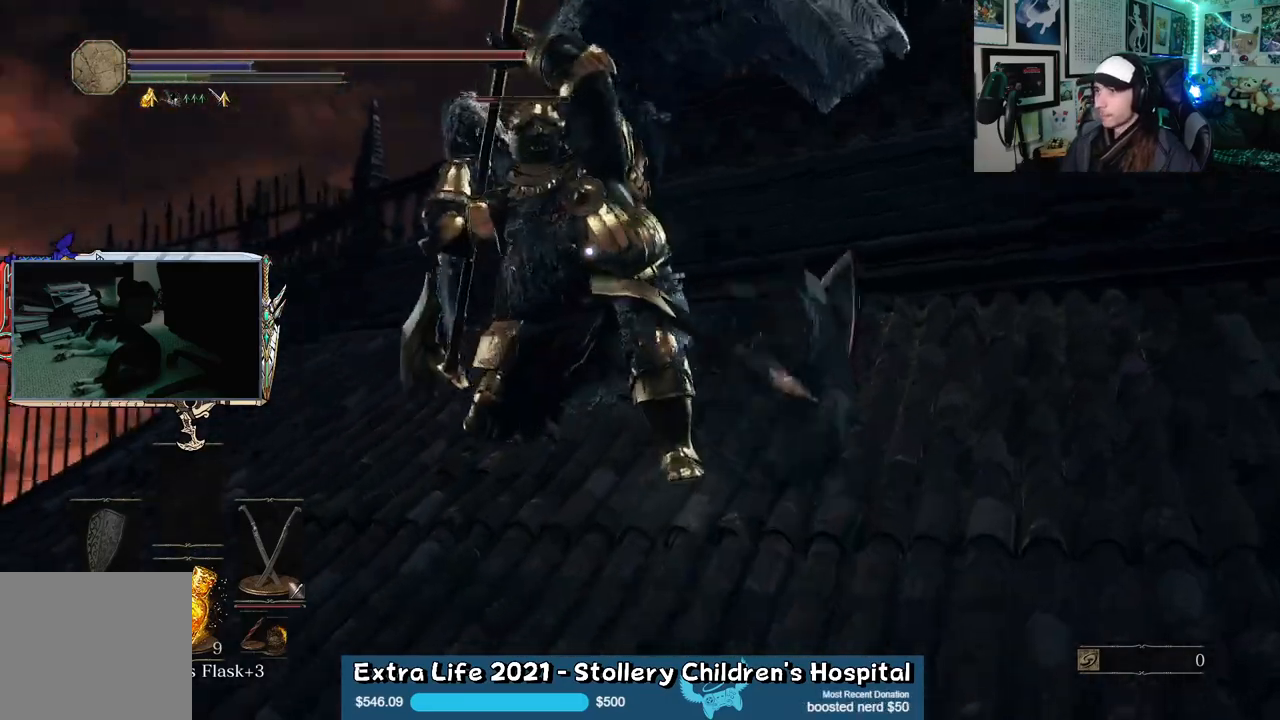
{"buttons": [], "left_stick": "up-left", "right_stick": "center", "events": [[367, "left_stick", "up-left"], [417, "B", "down"], [483, "B", "up"]]}
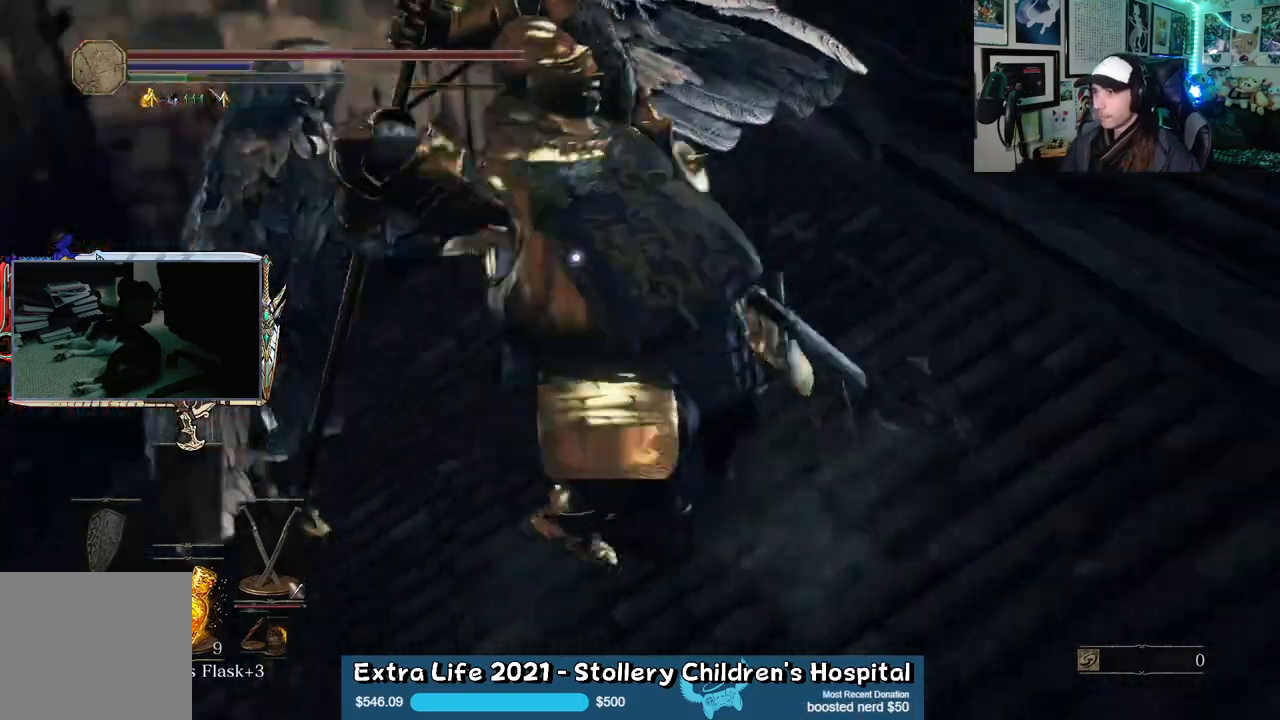
{"buttons": [], "left_stick": "left", "right_stick": "center", "events": [[317, "left_stick", "left"]]}
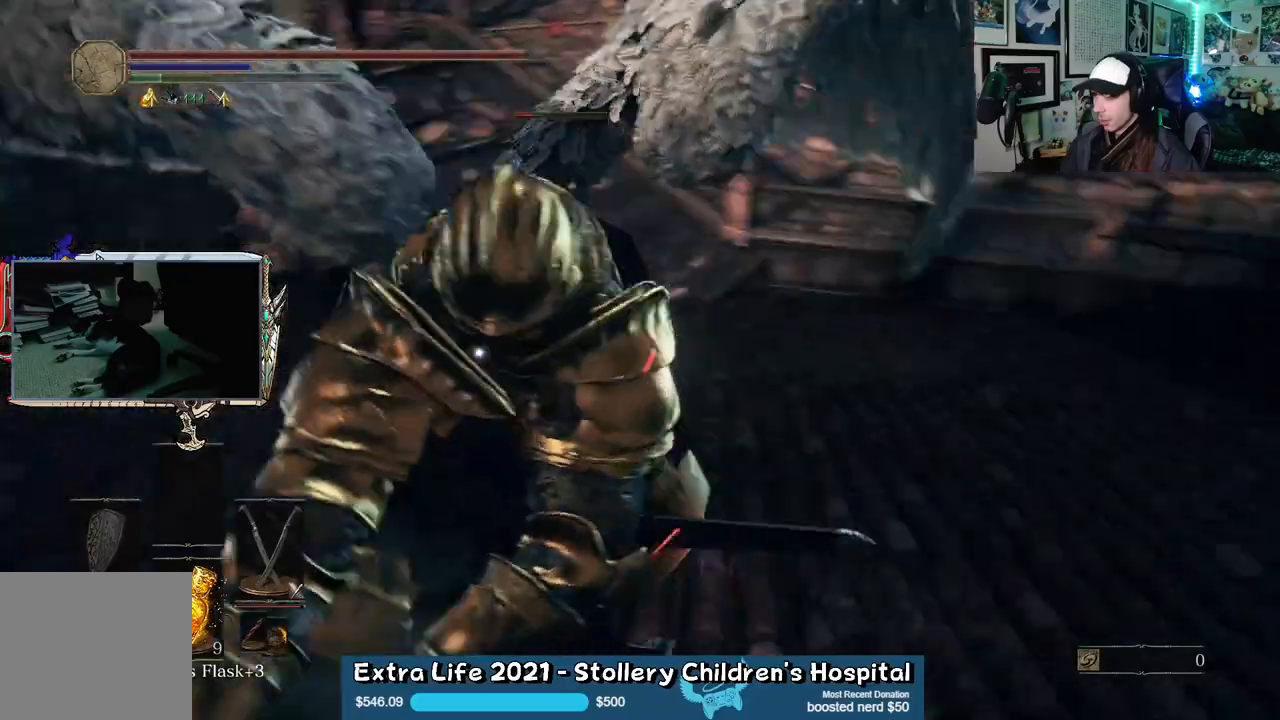
{"buttons": [], "left_stick": "up-right", "right_stick": "center", "events": [[67, "left_stick", "up"], [183, "left_stick", "up-right"]]}
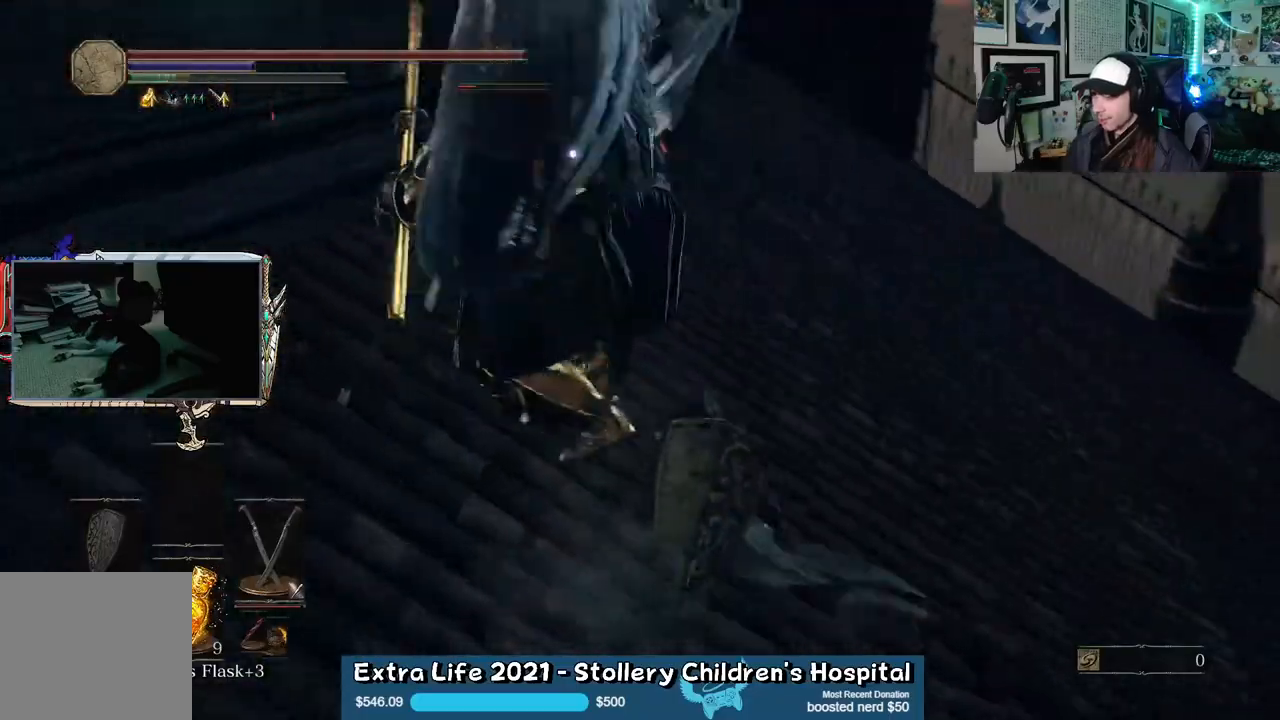
{"buttons": ["R1"], "left_stick": "center", "right_stick": "center", "events": [[133, "left_stick", "up"], [433, "left_stick", "center"], [483, "R1", "down"]]}
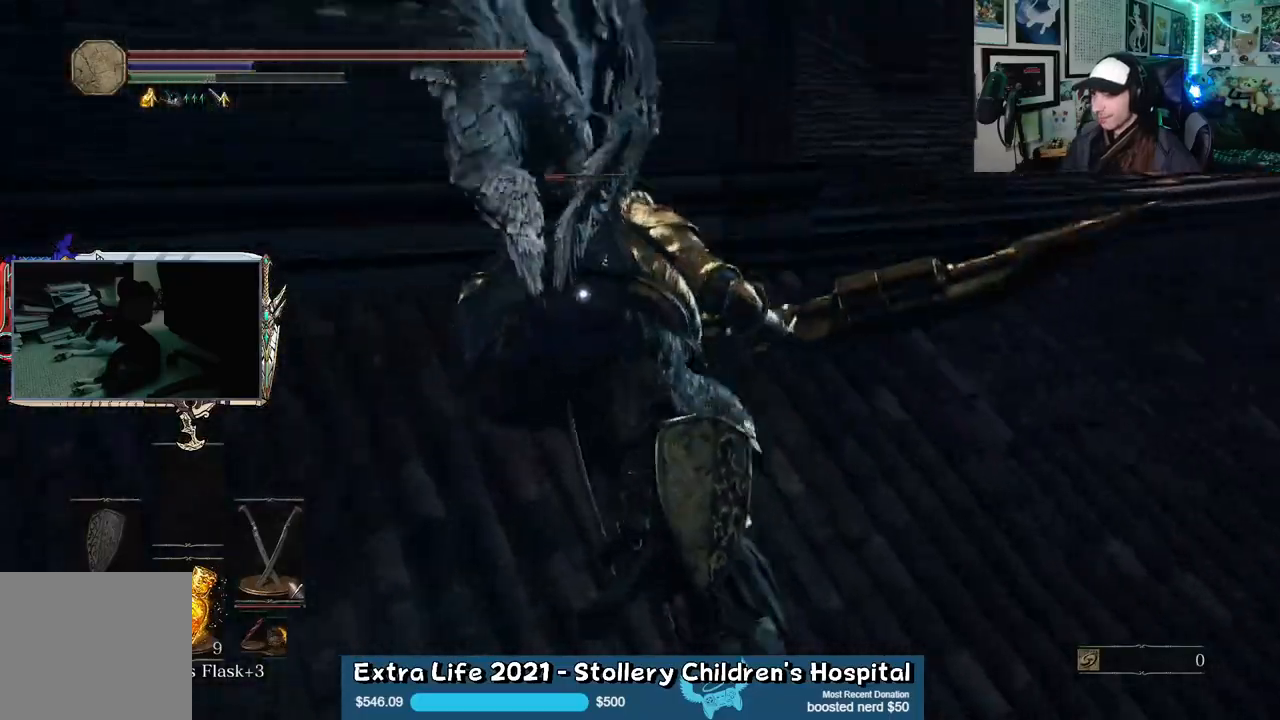
{"buttons": [], "left_stick": "up-left", "right_stick": "center", "events": [[67, "R1", "up"], [317, "left_stick", "up-left"]]}
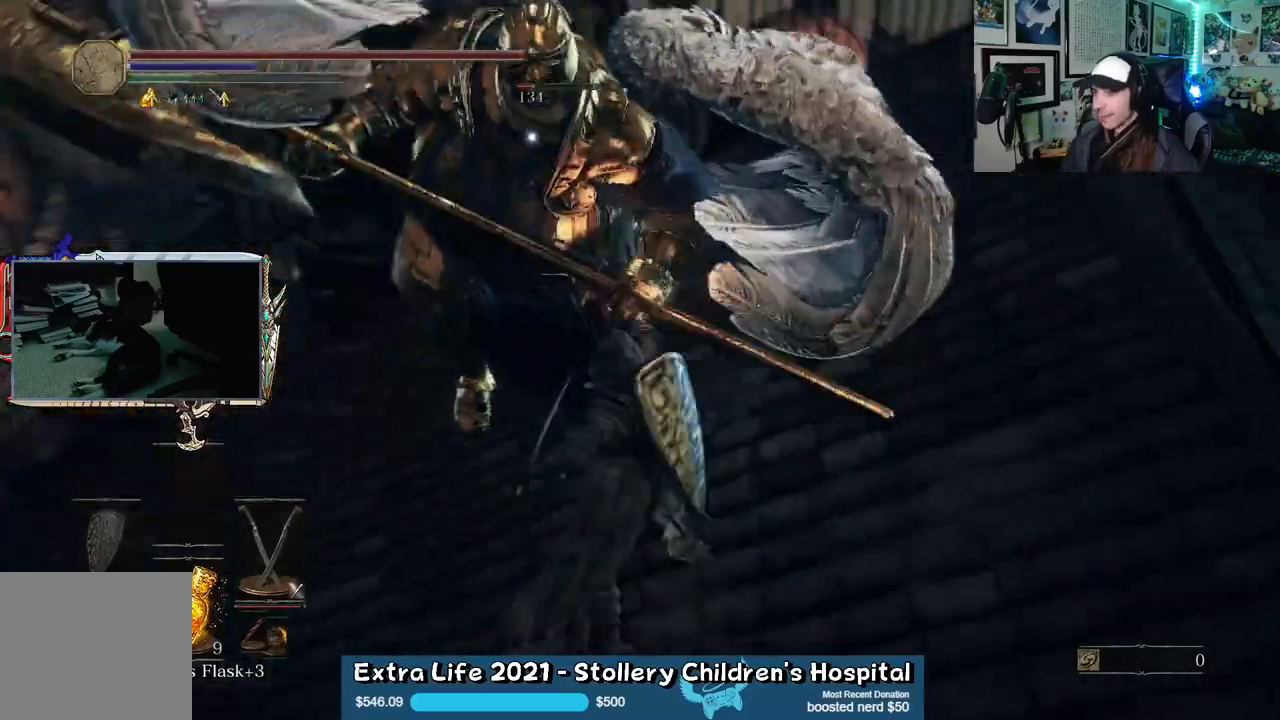
{"buttons": [], "left_stick": "up", "right_stick": "center", "events": [[217, "L1", "down"], [233, "left_stick", "up"], [383, "L1", "up"]]}
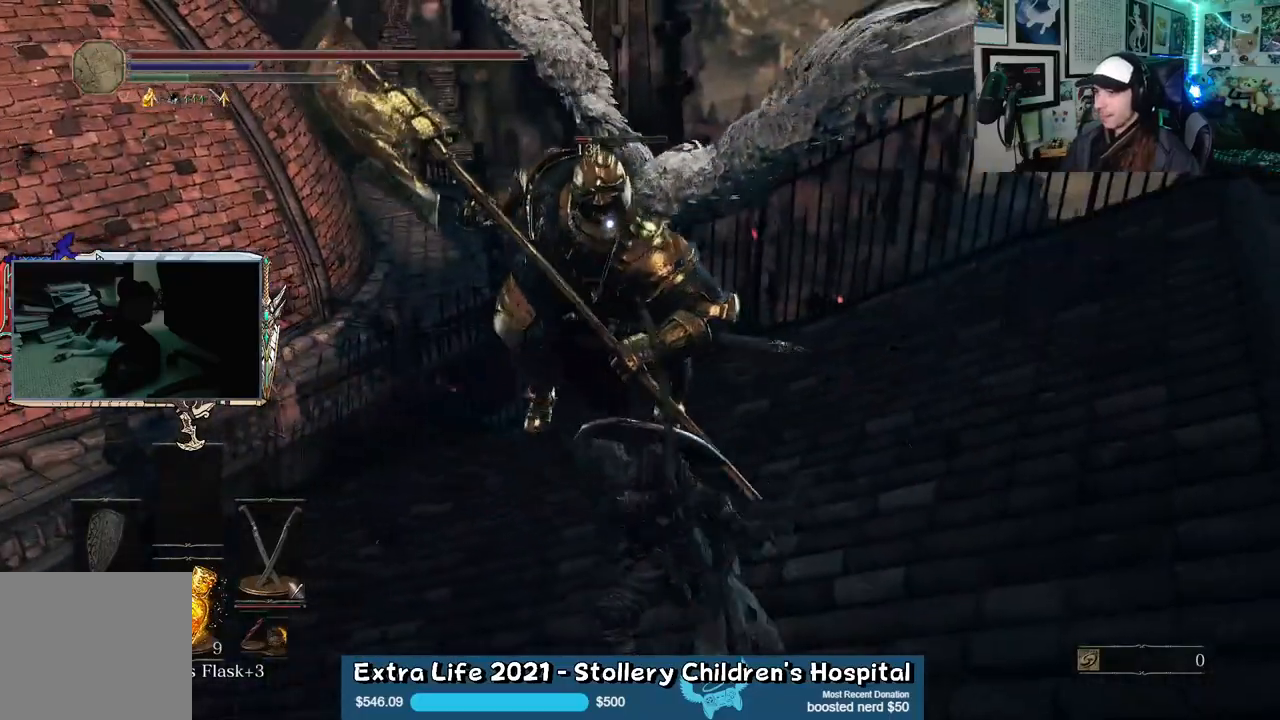
{"buttons": ["L1"], "left_stick": "up", "right_stick": "center", "events": [[500, "L1", "down"]]}
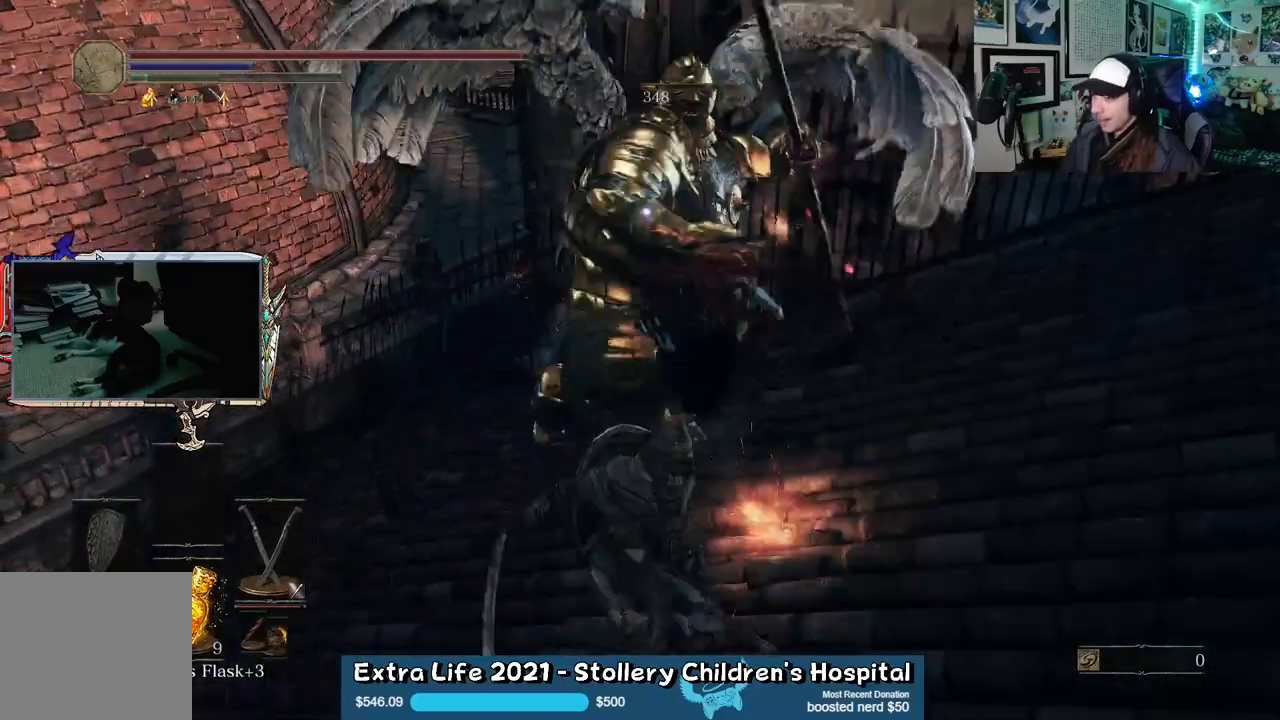
{"buttons": [], "left_stick": "up", "right_stick": "center", "events": [[133, "L1", "up"]]}
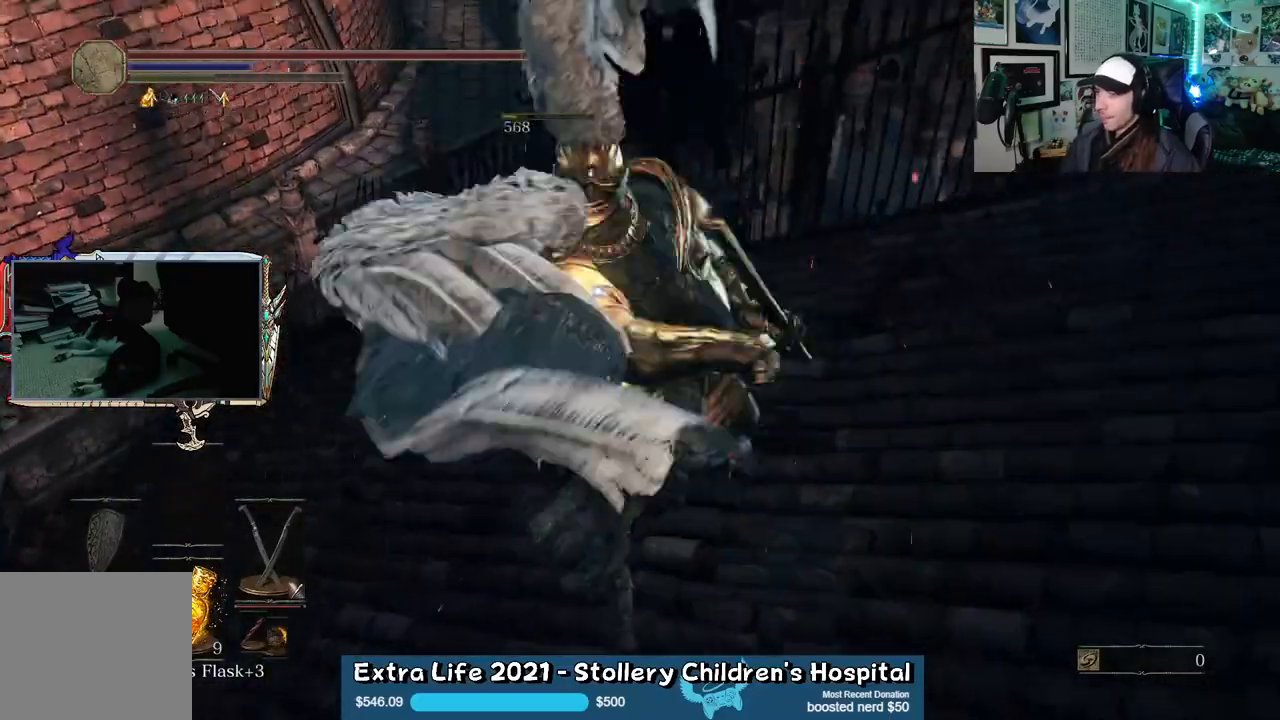
{"buttons": [], "left_stick": "up", "right_stick": "center", "events": []}
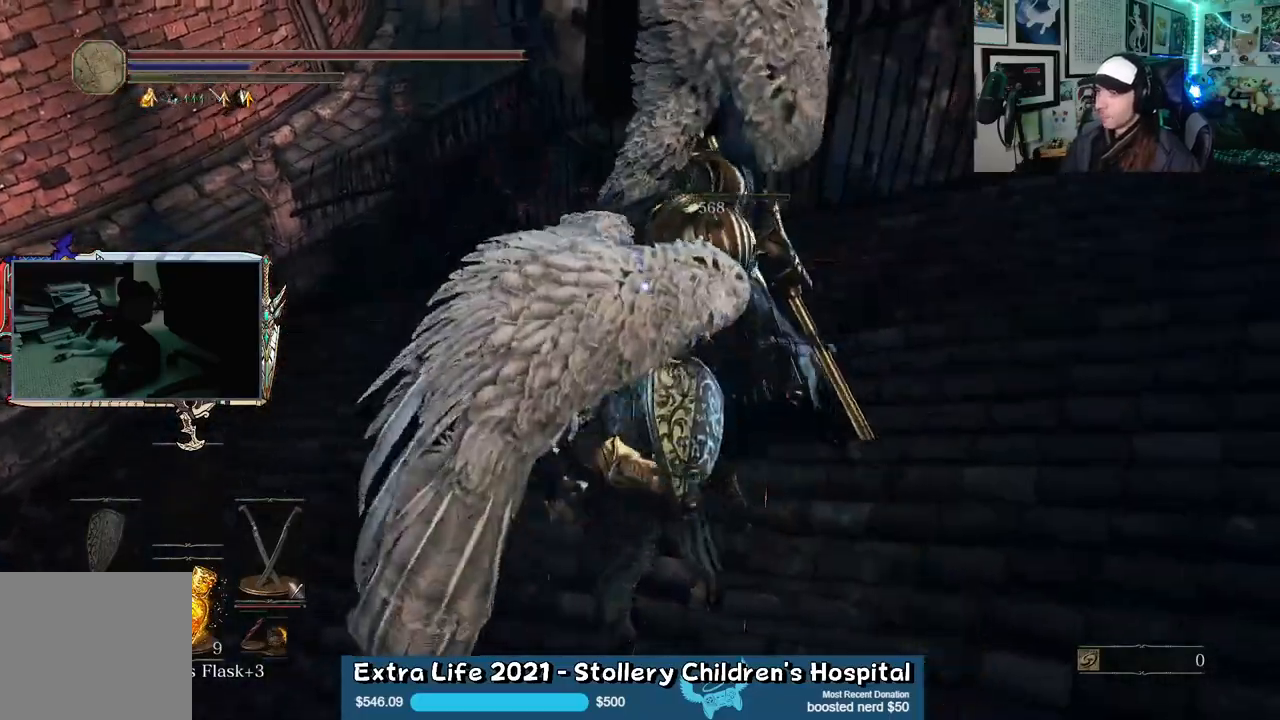
{"buttons": [], "left_stick": "up-left", "right_stick": "right", "events": [[100, "left_stick", "up-left"], [150, "right_stick", "right"], [333, "left_stick", "left"], [483, "left_stick", "up-left"]]}
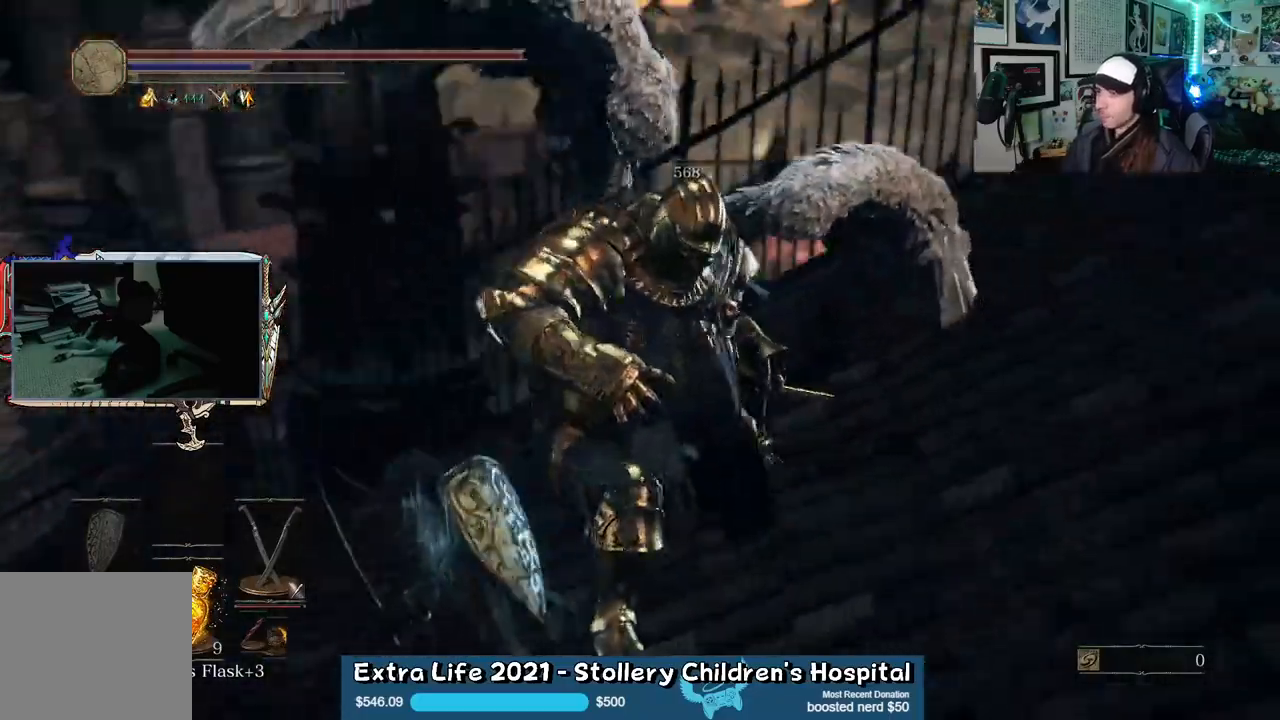
{"buttons": [], "left_stick": "up", "right_stick": "center", "events": [[133, "left_stick", "up"], [450, "right_stick", "center"]]}
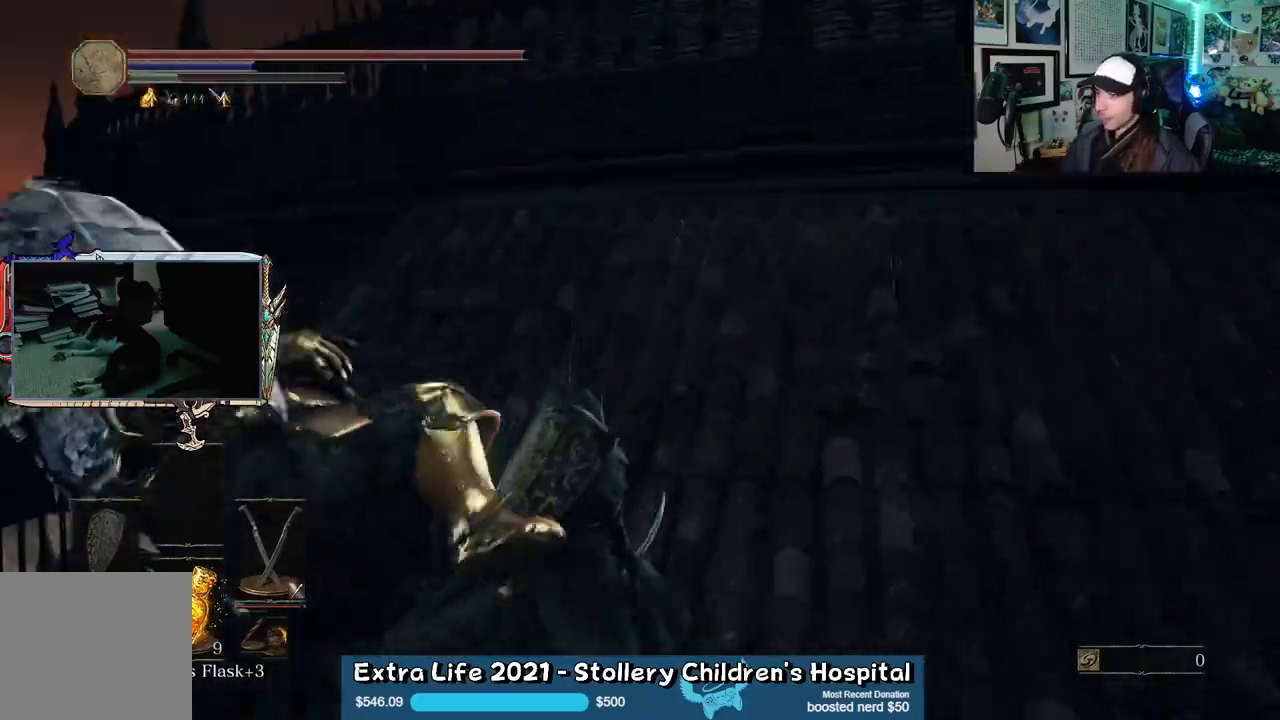
{"buttons": [], "left_stick": "up-left", "right_stick": "center", "events": [[83, "left_stick", "left"], [83, "right_stick", "left"], [133, "left_stick", "down-left"], [333, "right_stick", "center"], [367, "left_stick", "left"], [467, "left_stick", "up-left"]]}
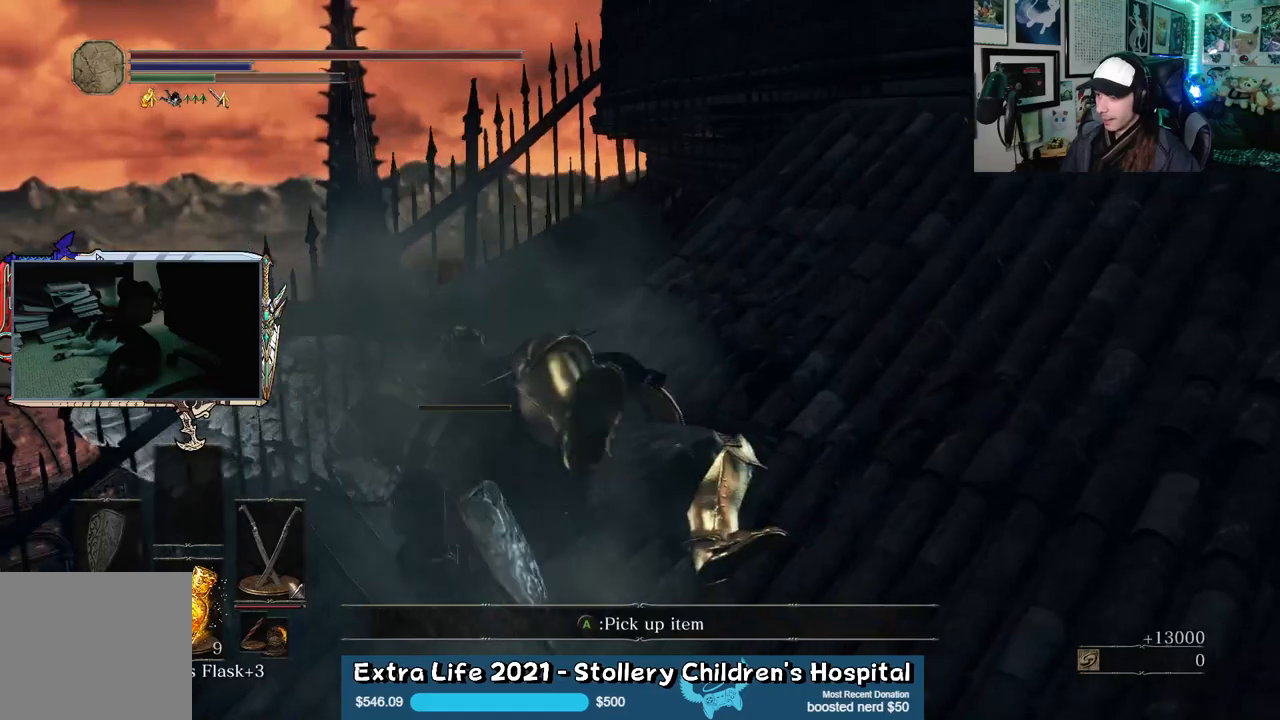
{"buttons": [], "left_stick": "center", "right_stick": "center", "events": [[117, "left_stick", "up-right"], [217, "A", "down"], [300, "left_stick", "center"], [317, "A", "up"]]}
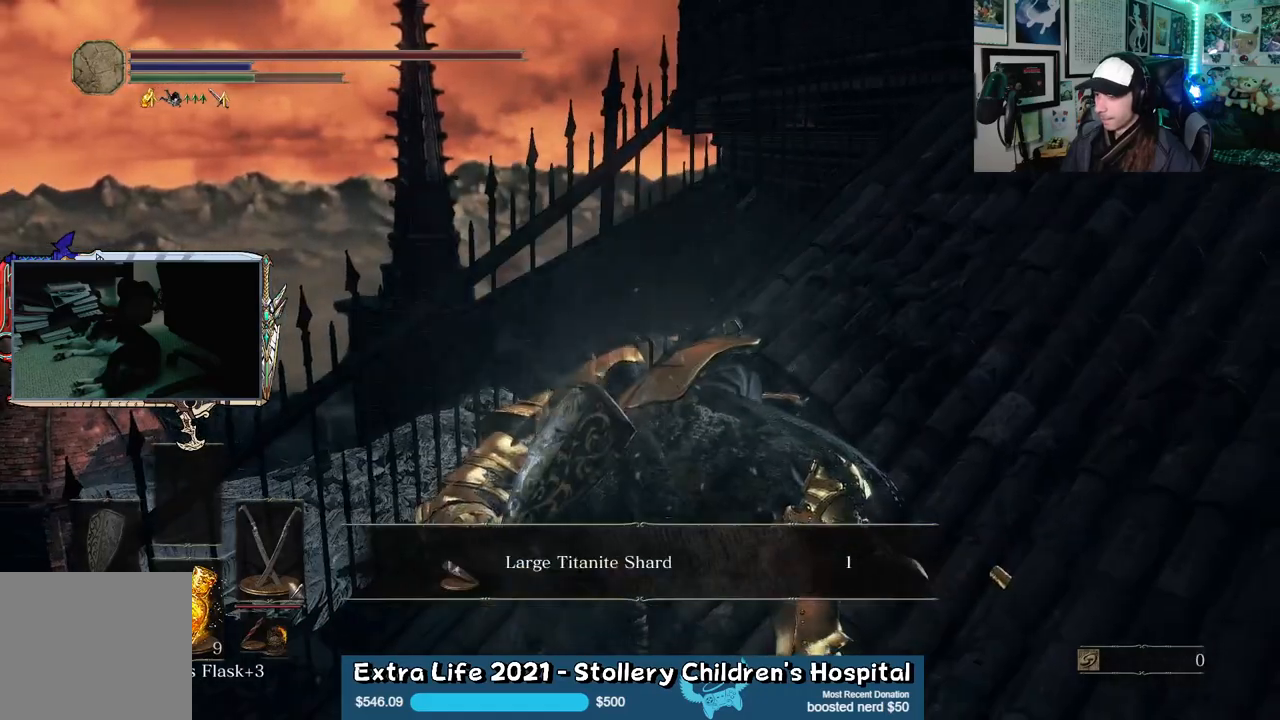
{"buttons": [], "left_stick": "right", "right_stick": "center", "events": [[400, "A", "down"], [467, "A", "up"], [483, "left_stick", "right"]]}
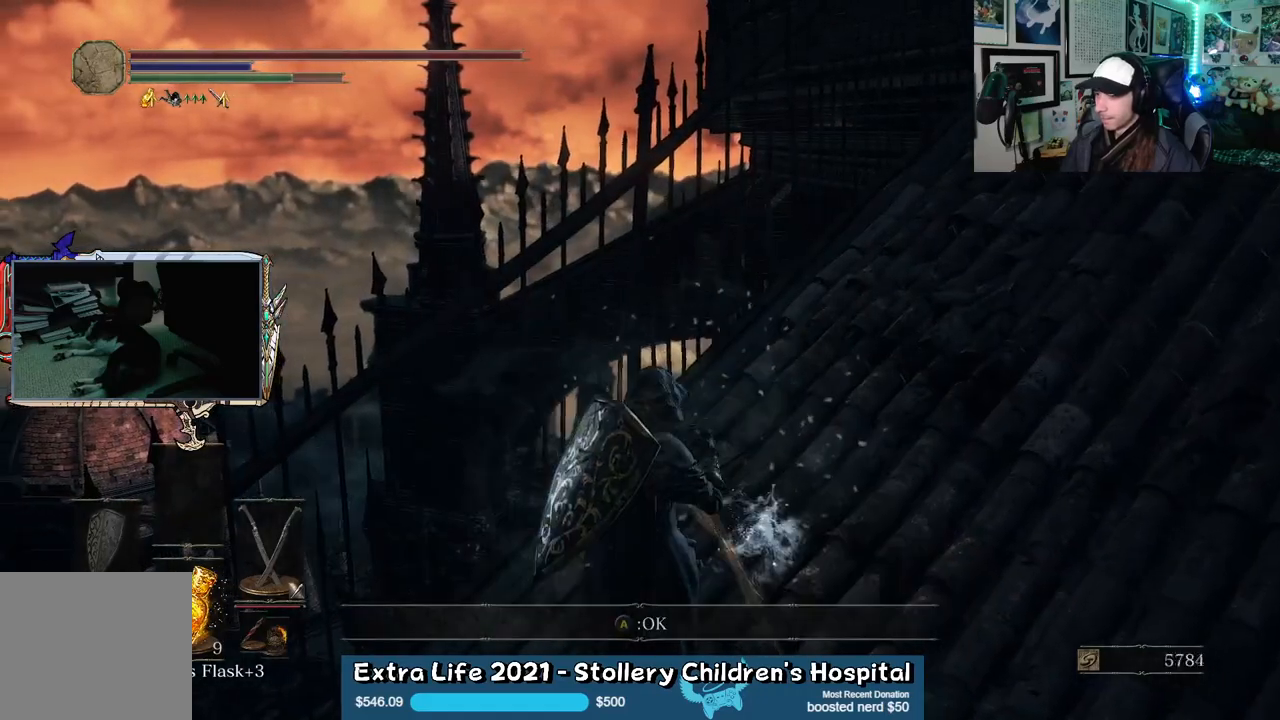
{"buttons": [], "left_stick": "up-right", "right_stick": "right", "events": [[167, "right_stick", "right"], [333, "left_stick", "up-right"]]}
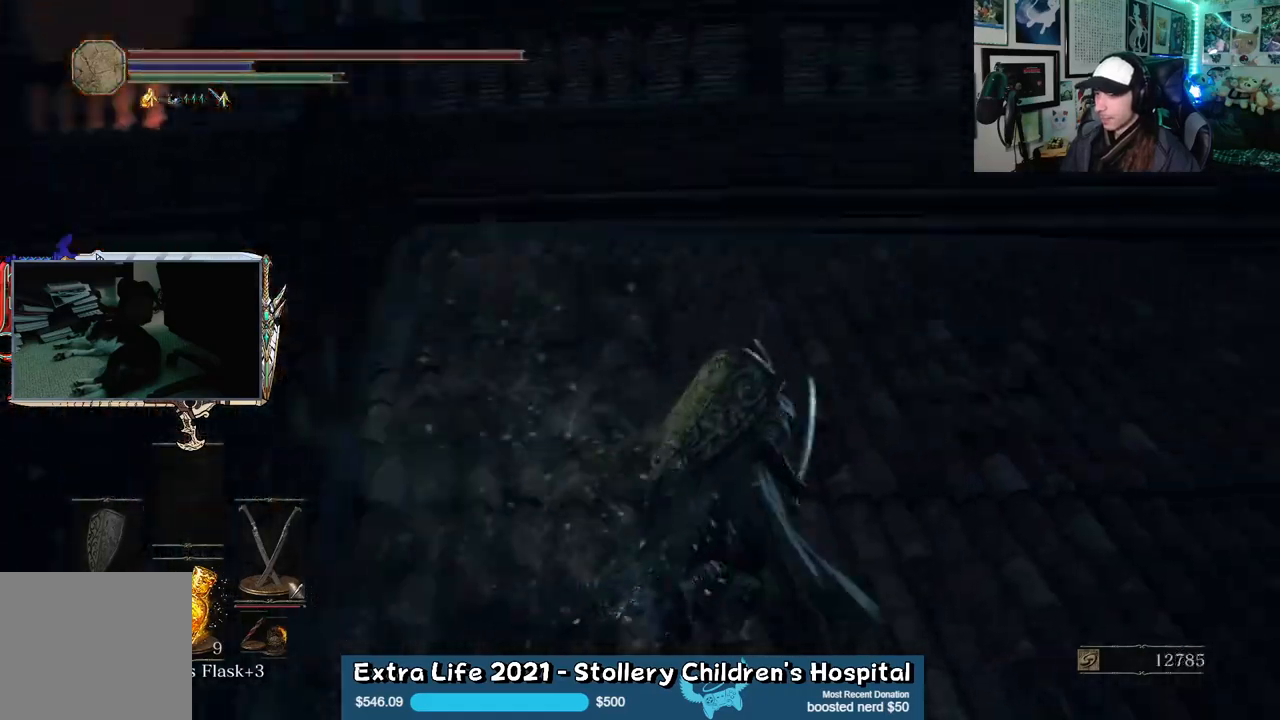
{"buttons": [], "left_stick": "up-right", "right_stick": "center", "events": [[133, "right_stick", "center"]]}
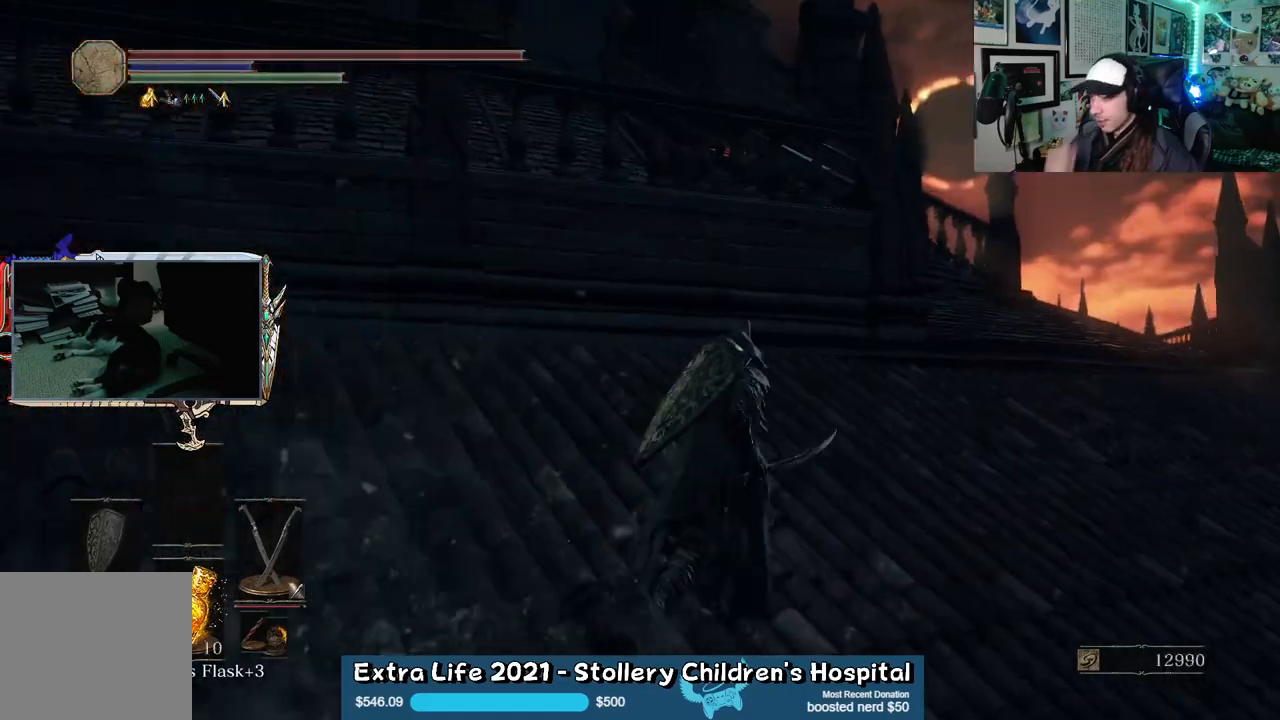
{"buttons": [], "left_stick": "up-right", "right_stick": "center", "events": []}
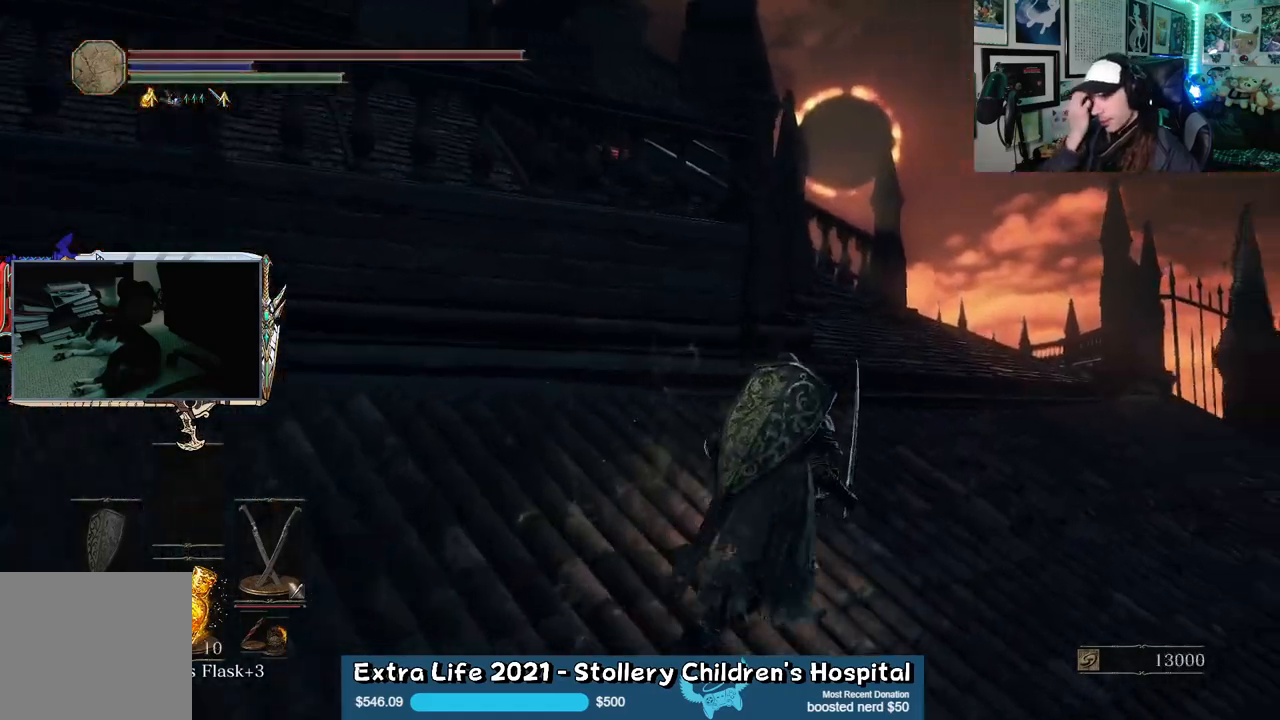
{"buttons": [], "left_stick": "up", "right_stick": "center", "events": [[333, "left_stick", "up"]]}
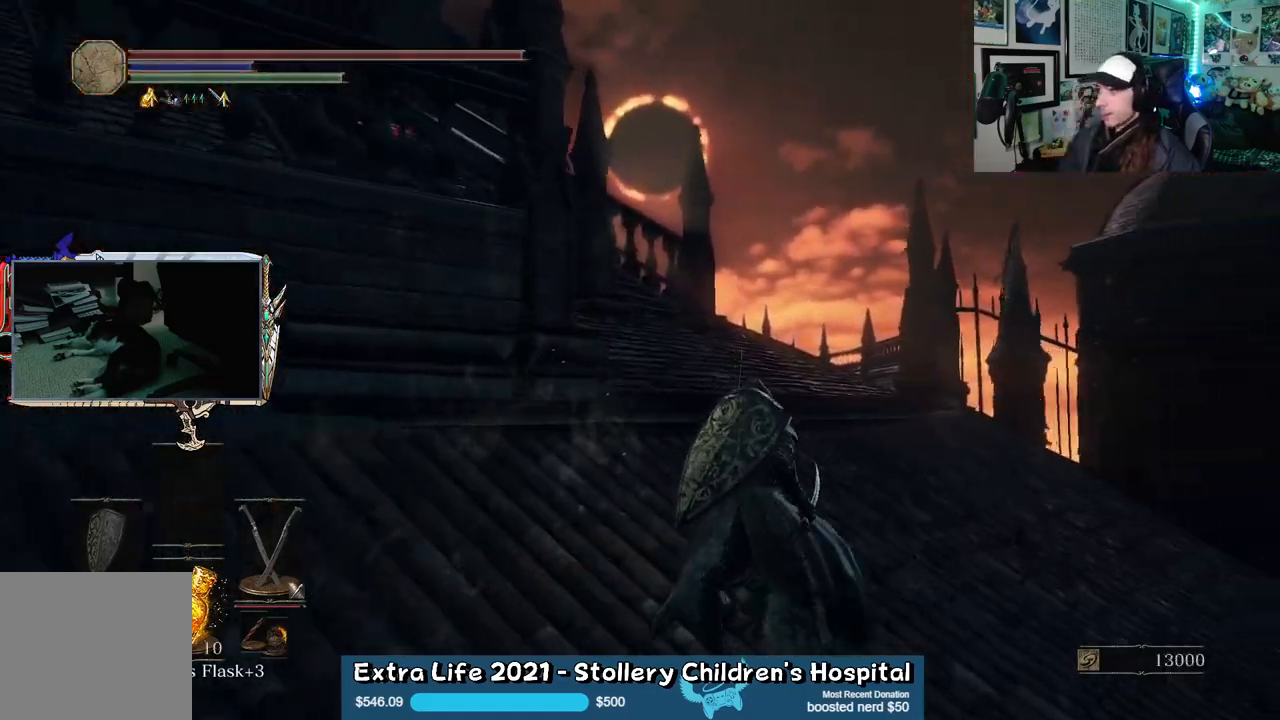
{"buttons": ["B"], "left_stick": "up", "right_stick": "center", "events": [[67, "B", "down"]]}
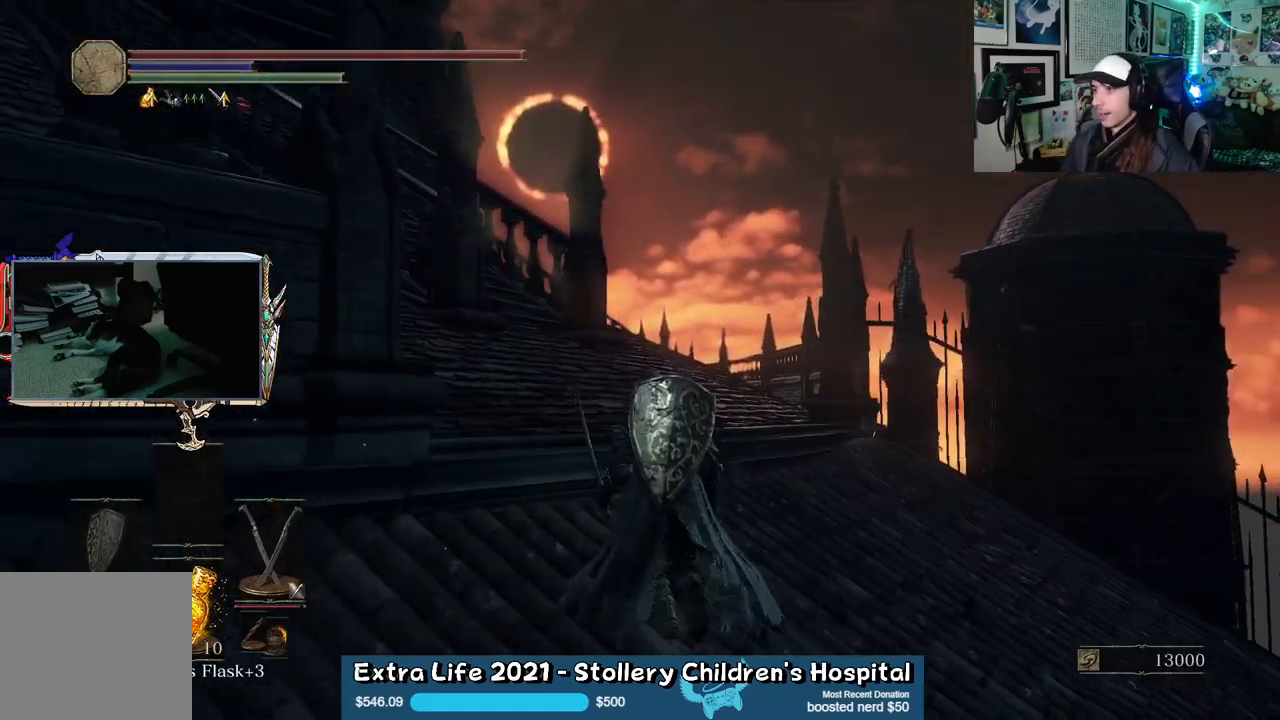
{"buttons": ["B"], "left_stick": "up", "right_stick": "center", "events": []}
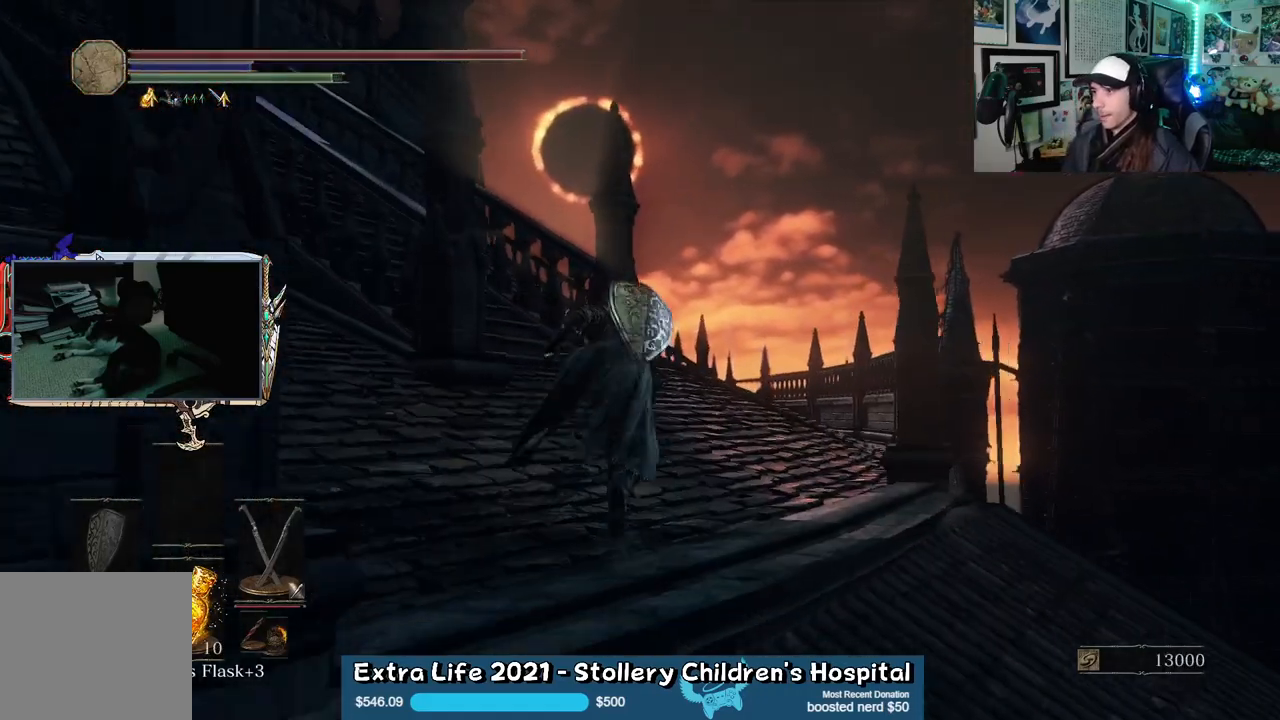
{"buttons": ["B"], "left_stick": "up", "right_stick": "left", "events": [[283, "right_stick", "left"]]}